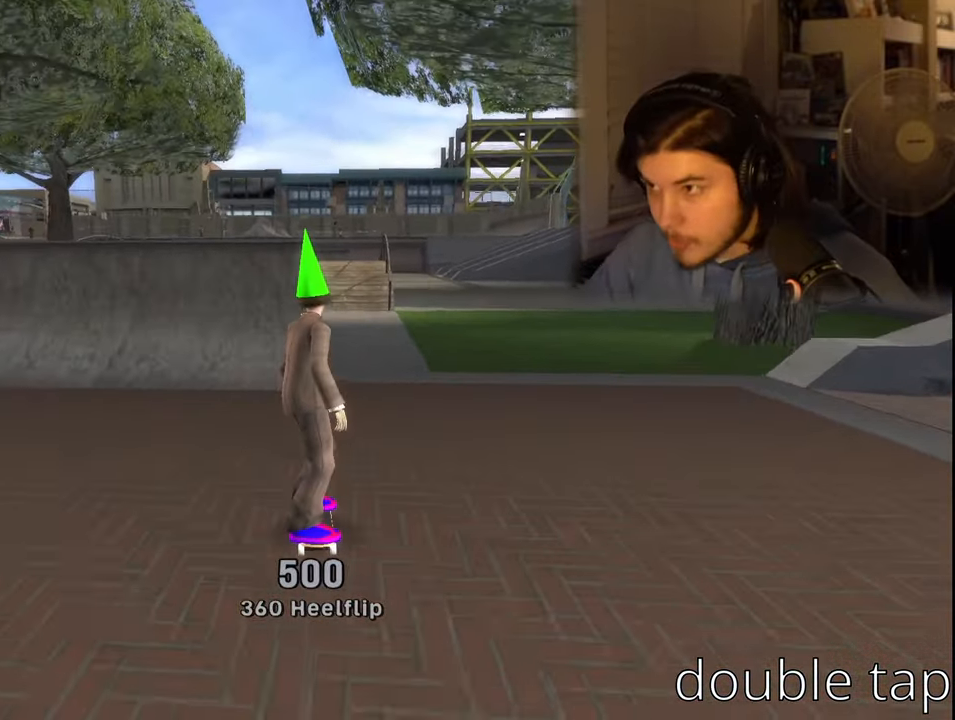
Gameplay with a controller (PlayStation layout); each line is a JSON object with the inputs held at the frame after it. "events" lists button and stick changes between this image and that frame as [ms after this image, input, new state], when the widget could be followed in between.
{"buttons": [], "left_stick": "center", "right_stick": "center", "events": [[100, "DPAD_RIGHT", "up"]]}
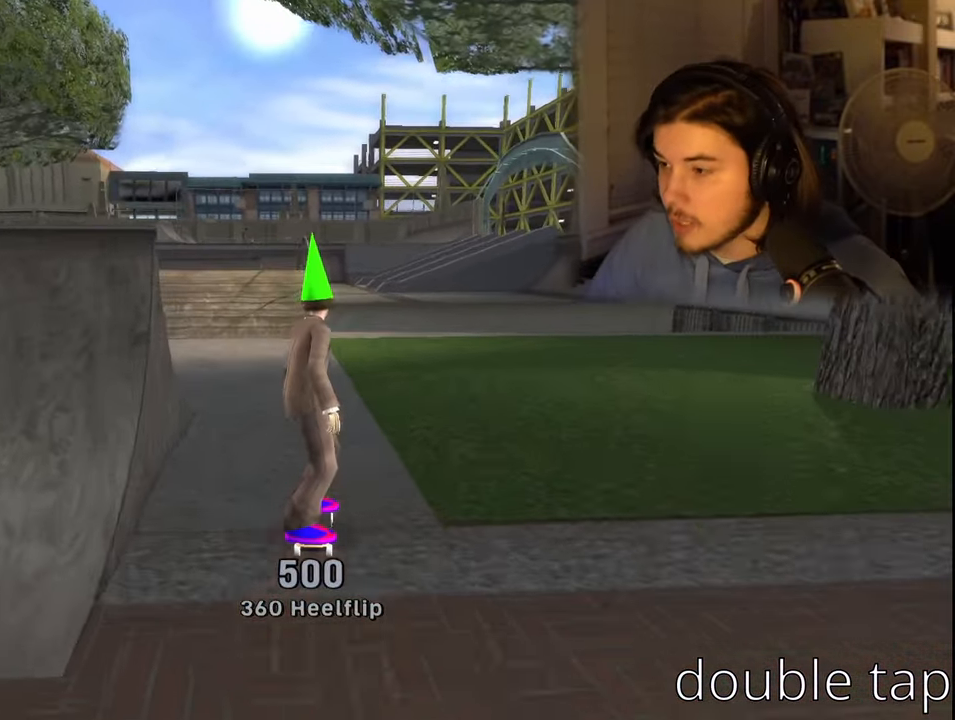
{"buttons": [], "left_stick": "center", "right_stick": "center", "events": [[150, "DPAD_LEFT", "down"], [267, "DPAD_LEFT", "up"]]}
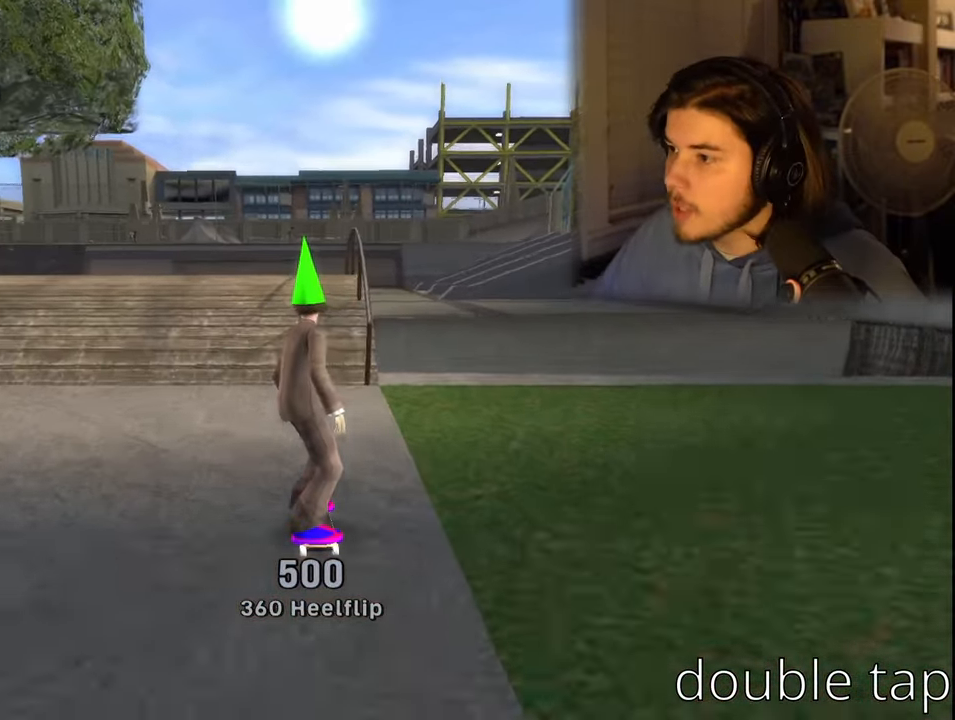
{"buttons": ["CROSS"], "left_stick": "center", "right_stick": "center", "events": [[433, "CROSS", "down"]]}
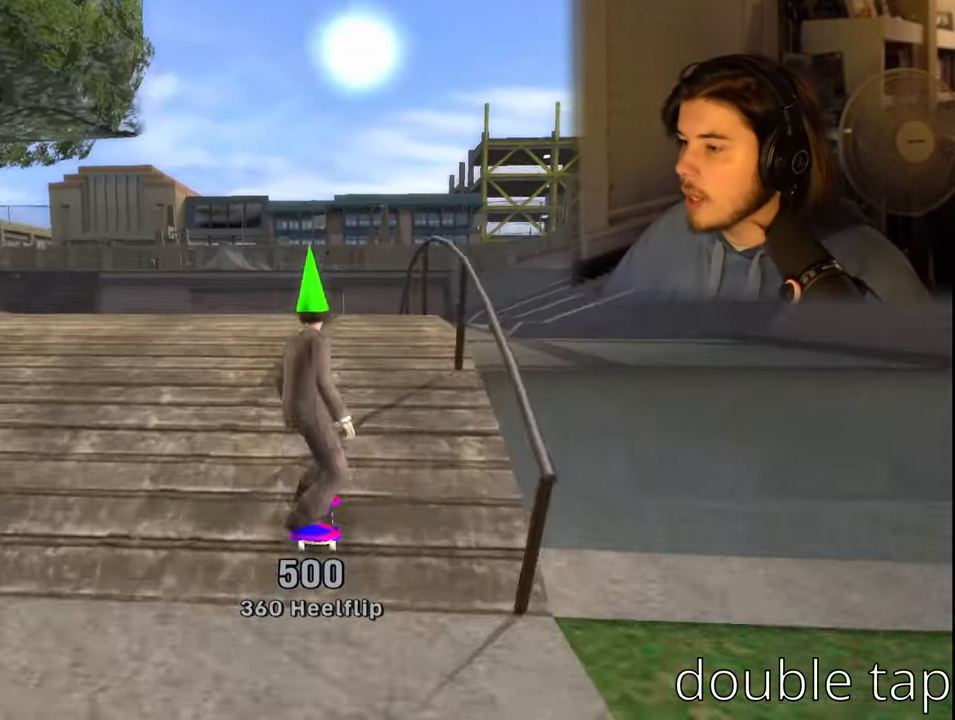
{"buttons": ["SQUARE"], "left_stick": "center", "right_stick": "center", "events": [[217, "CROSS", "up"], [267, "DPAD_RIGHT", "down"], [317, "SQUARE", "down"], [383, "DPAD_RIGHT", "up"], [383, "SQUARE", "up"], [433, "SQUARE", "down"]]}
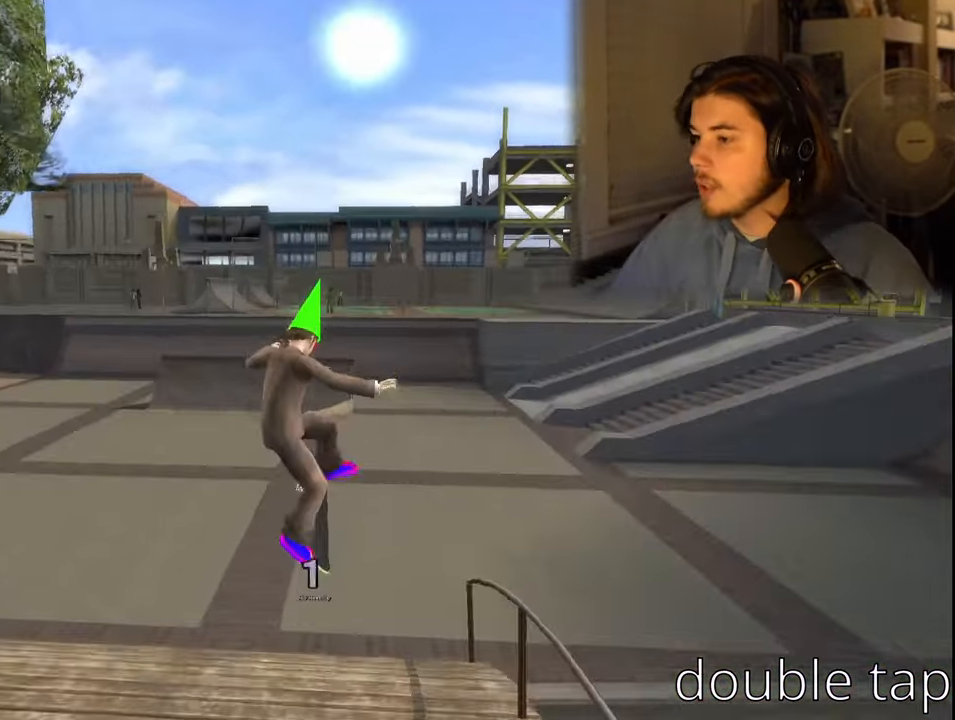
{"buttons": [], "left_stick": "center", "right_stick": "center", "events": [[67, "SQUARE", "up"]]}
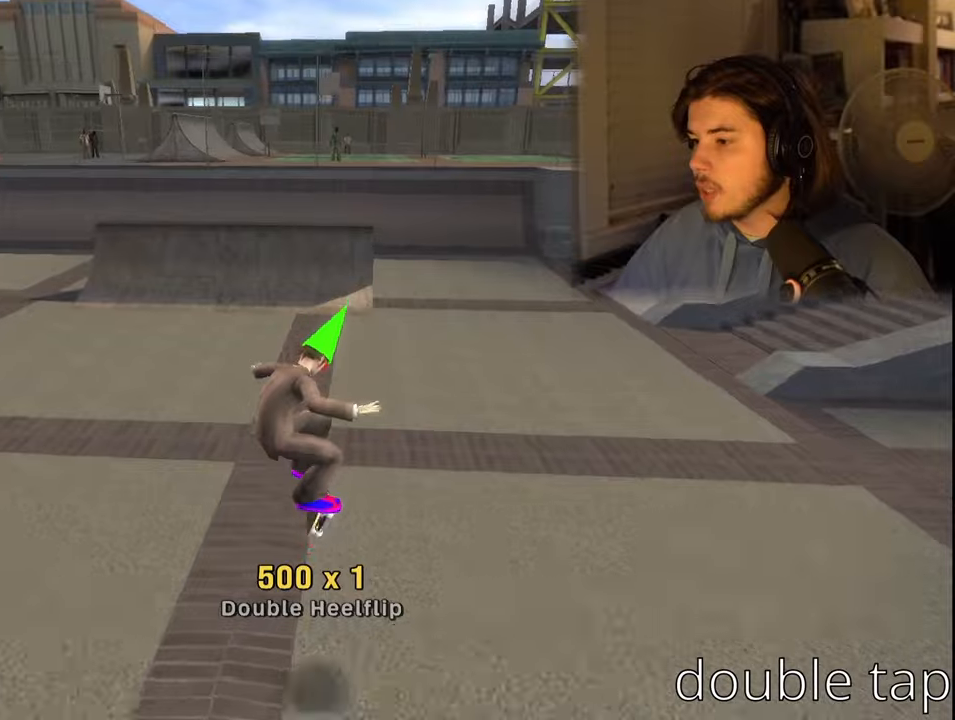
{"buttons": ["CROSS"], "left_stick": "center", "right_stick": "center", "events": [[67, "DPAD_DOWN", "down"], [84, "DPAD_LEFT", "down"], [250, "CROSS", "down"], [367, "DPAD_DOWN", "up"], [367, "DPAD_LEFT", "up"]]}
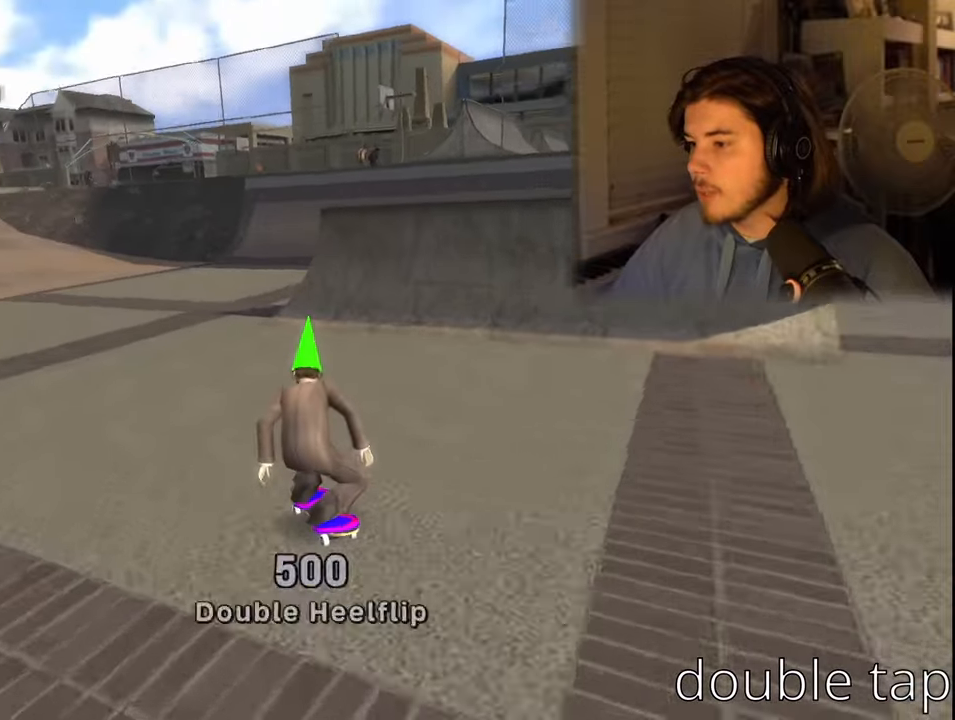
{"buttons": [], "left_stick": "center", "right_stick": "center", "events": [[117, "DPAD_DOWN", "down"], [134, "SQUARE", "down"], [150, "CROSS", "up"], [217, "SQUARE", "up"], [234, "DPAD_DOWN", "up"], [284, "SQUARE", "down"], [417, "SQUARE", "up"]]}
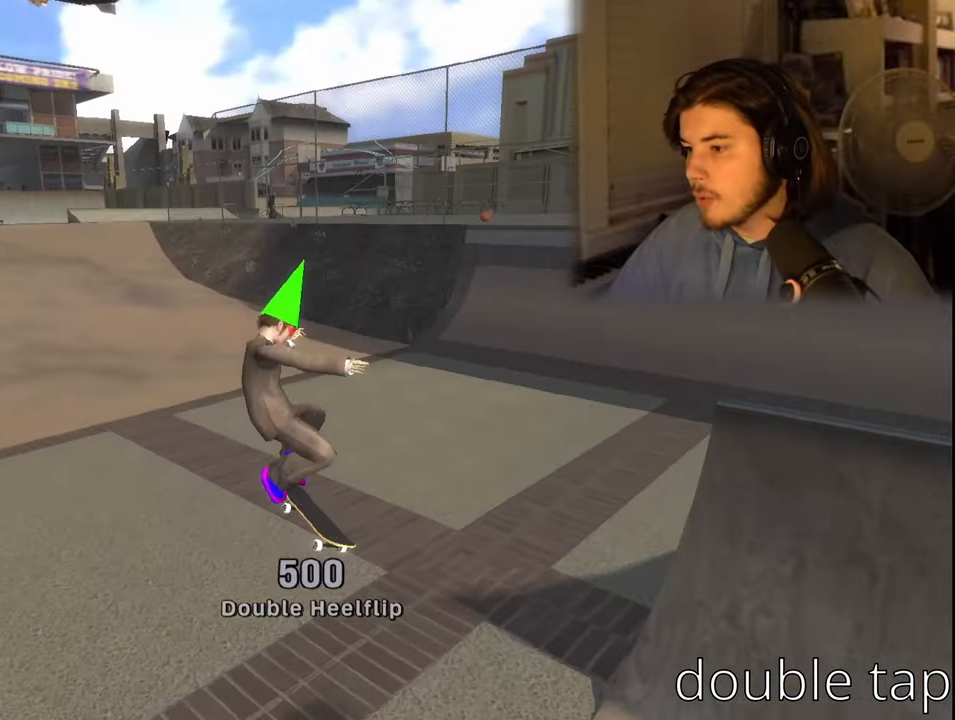
{"buttons": ["DPAD_LEFT"], "left_stick": "center", "right_stick": "center", "events": [[334, "DPAD_LEFT", "down"]]}
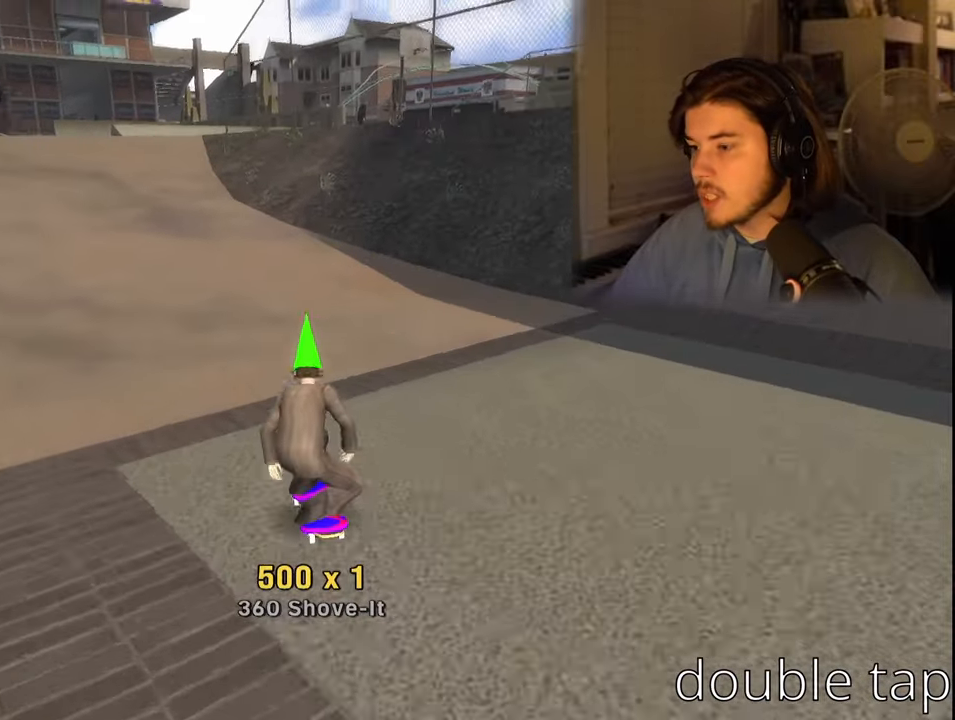
{"buttons": ["CROSS"], "left_stick": "center", "right_stick": "center", "events": [[167, "DPAD_LEFT", "up"], [284, "CROSS", "down"]]}
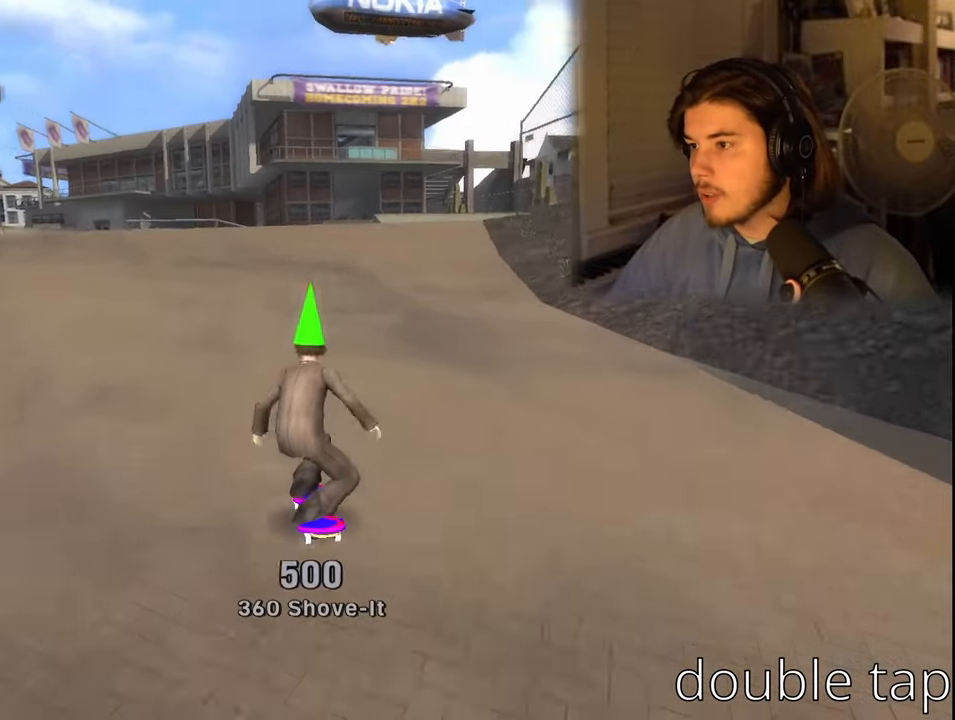
{"buttons": ["SQUARE", "DPAD_UP"], "left_stick": "center", "right_stick": "center", "events": [[400, "CROSS", "up"], [434, "DPAD_UP", "down"], [450, "SQUARE", "down"]]}
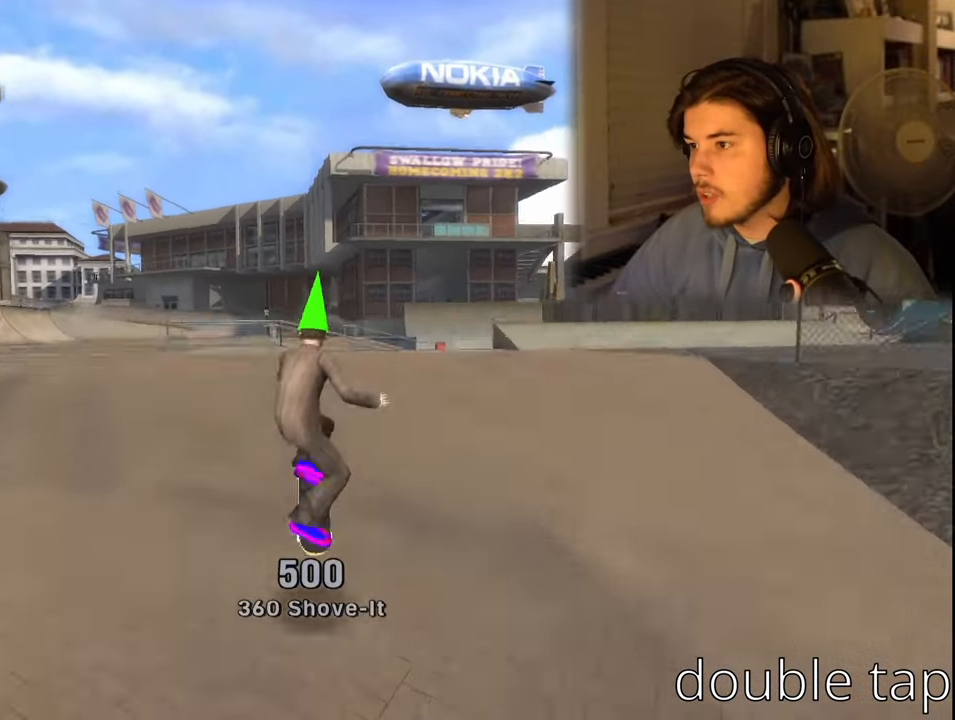
{"buttons": [], "left_stick": "center", "right_stick": "center", "events": [[50, "DPAD_UP", "up"], [50, "SQUARE", "up"], [117, "SQUARE", "down"], [217, "SQUARE", "up"]]}
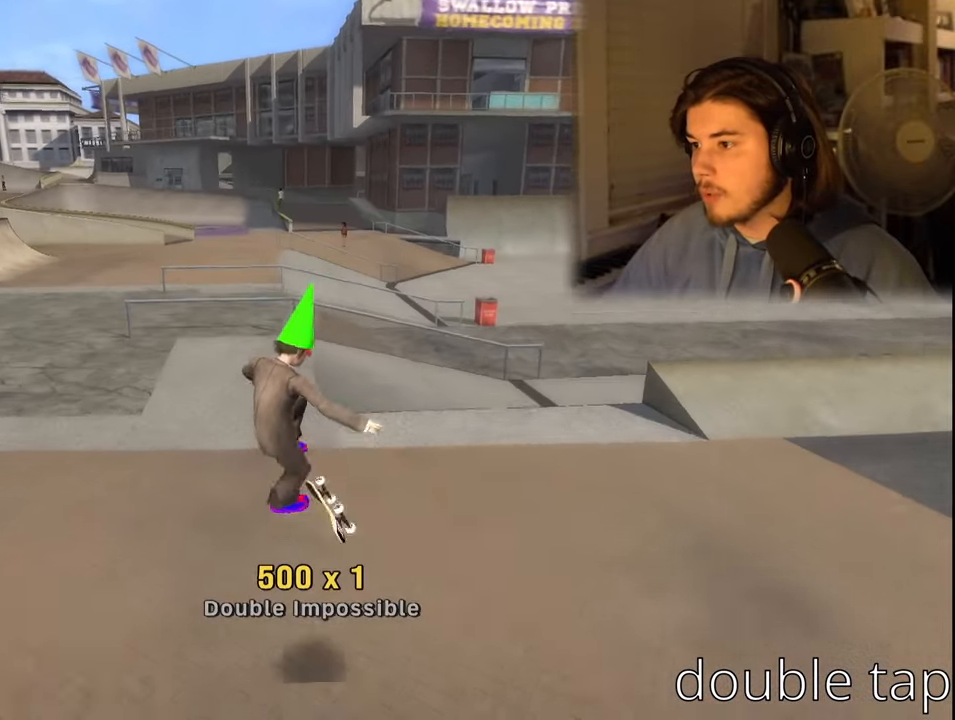
{"buttons": ["DPAD_LEFT"], "left_stick": "center", "right_stick": "center", "events": [[217, "DPAD_LEFT", "down"]]}
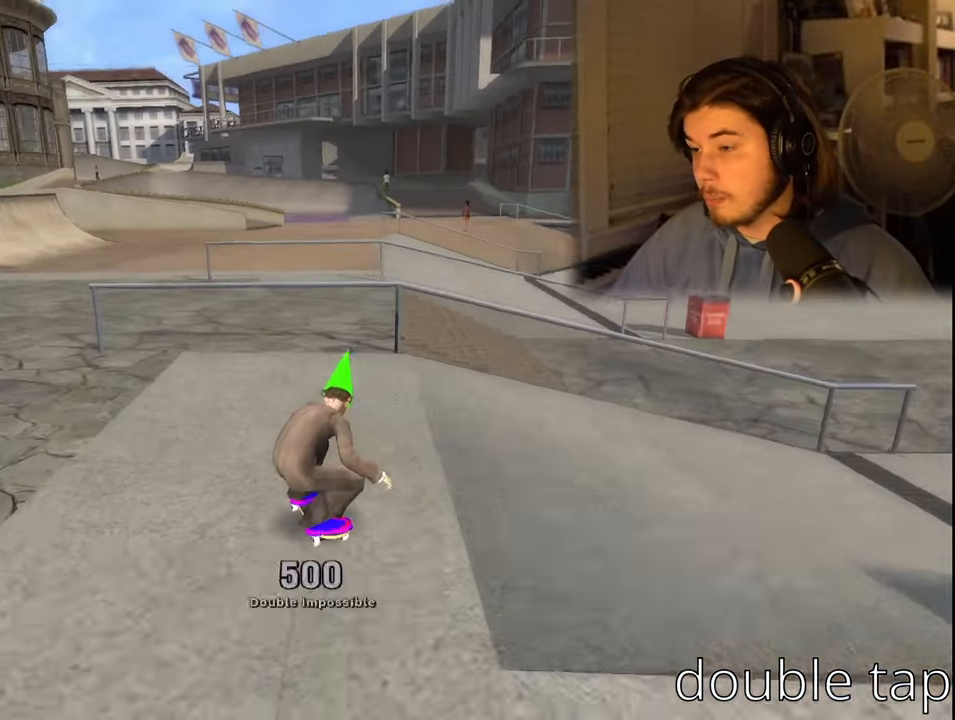
{"buttons": ["CROSS"], "left_stick": "center", "right_stick": "center", "events": [[17, "DPAD_DOWN", "down"], [234, "DPAD_DOWN", "up"], [284, "DPAD_LEFT", "up"], [384, "CROSS", "down"]]}
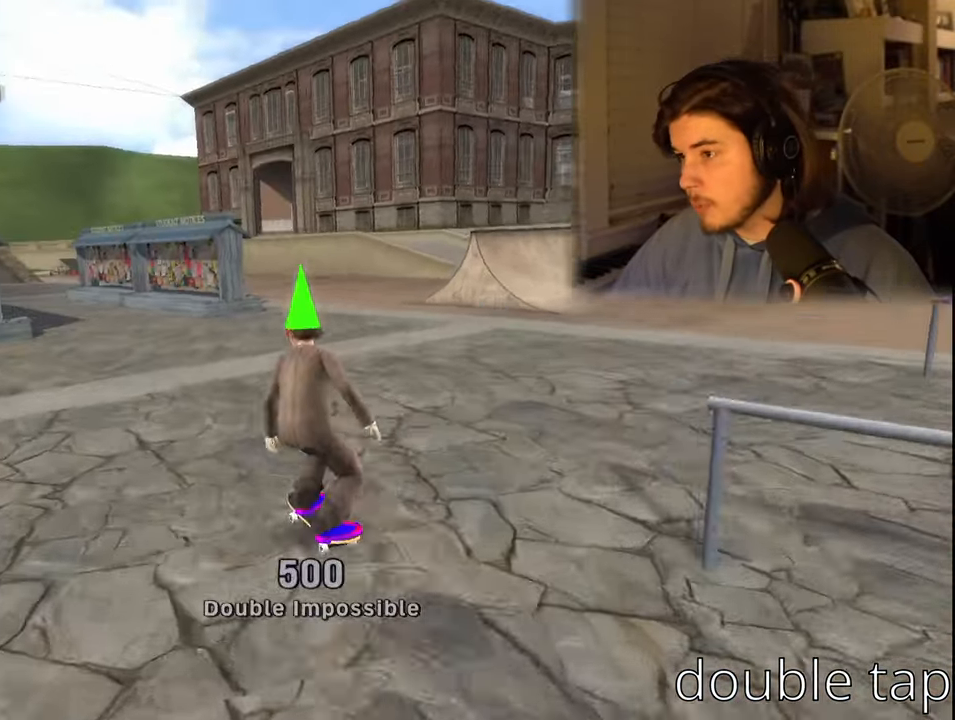
{"buttons": [], "left_stick": "center", "right_stick": "center", "events": [[117, "DPAD_UP", "down"], [134, "CROSS", "up"], [134, "DPAD_LEFT", "down"], [150, "SQUARE", "down"], [250, "SQUARE", "up"], [267, "DPAD_LEFT", "up"], [267, "DPAD_UP", "up"], [317, "SQUARE", "down"], [434, "SQUARE", "up"]]}
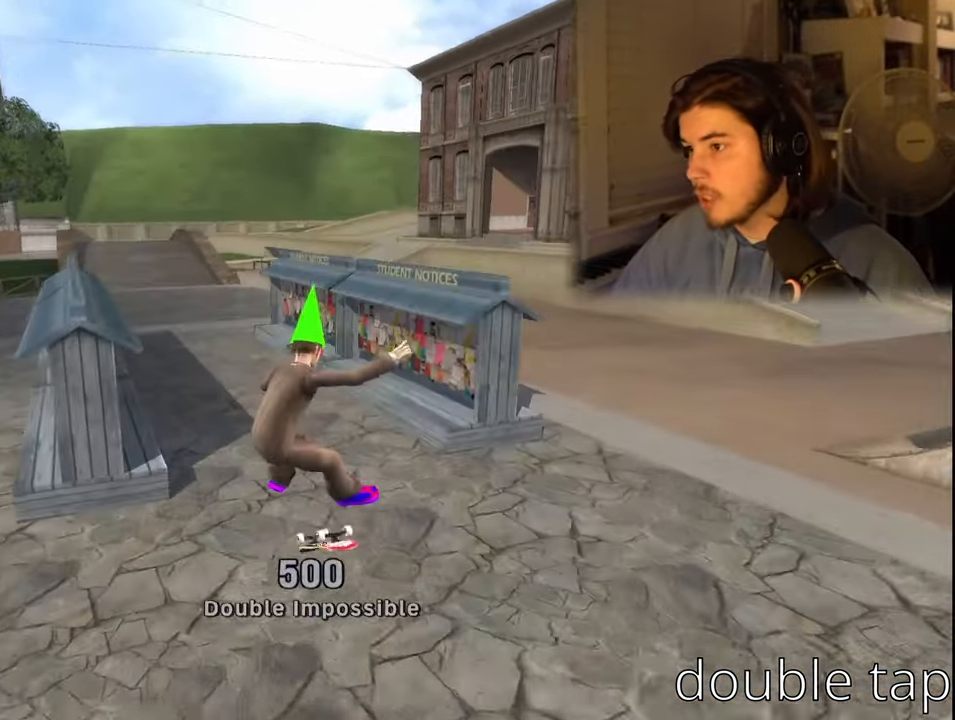
{"buttons": ["DPAD_LEFT"], "left_stick": "center", "right_stick": "center", "events": [[450, "DPAD_LEFT", "down"]]}
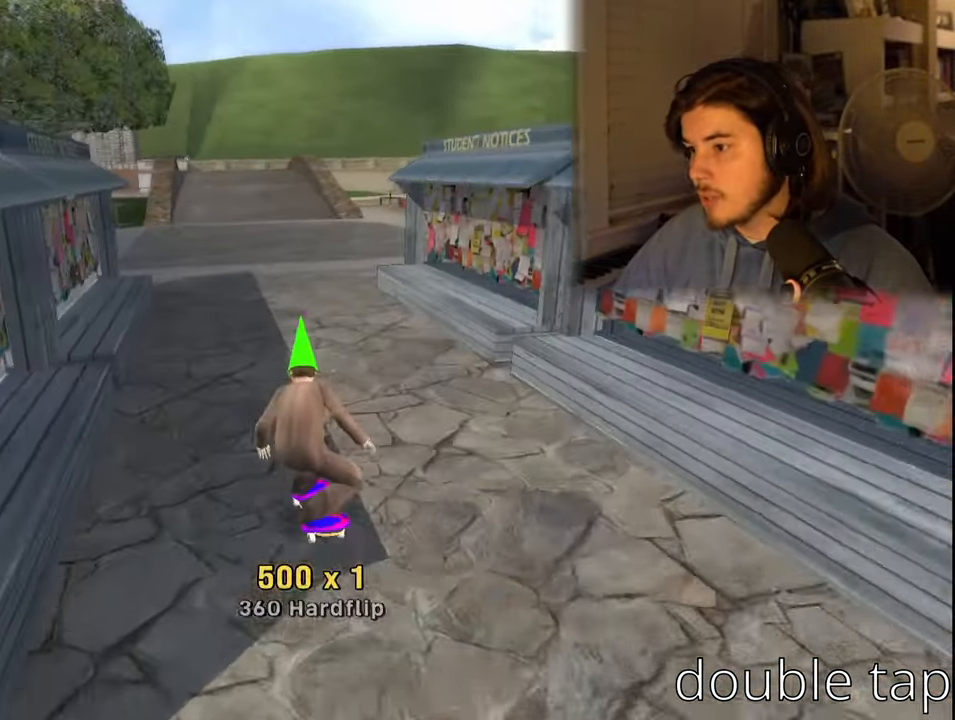
{"buttons": [], "left_stick": "center", "right_stick": "center", "events": [[66, "DPAD_LEFT", "up"], [200, "DPAD_RIGHT", "down"], [416, "DPAD_RIGHT", "up"]]}
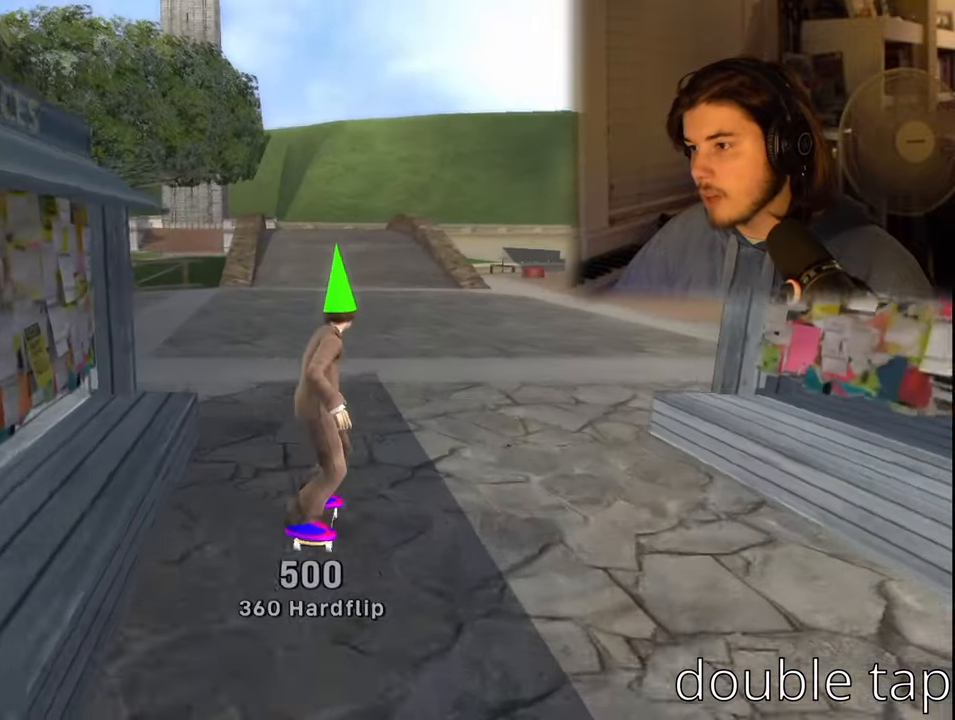
{"buttons": [], "left_stick": "center", "right_stick": "center", "events": []}
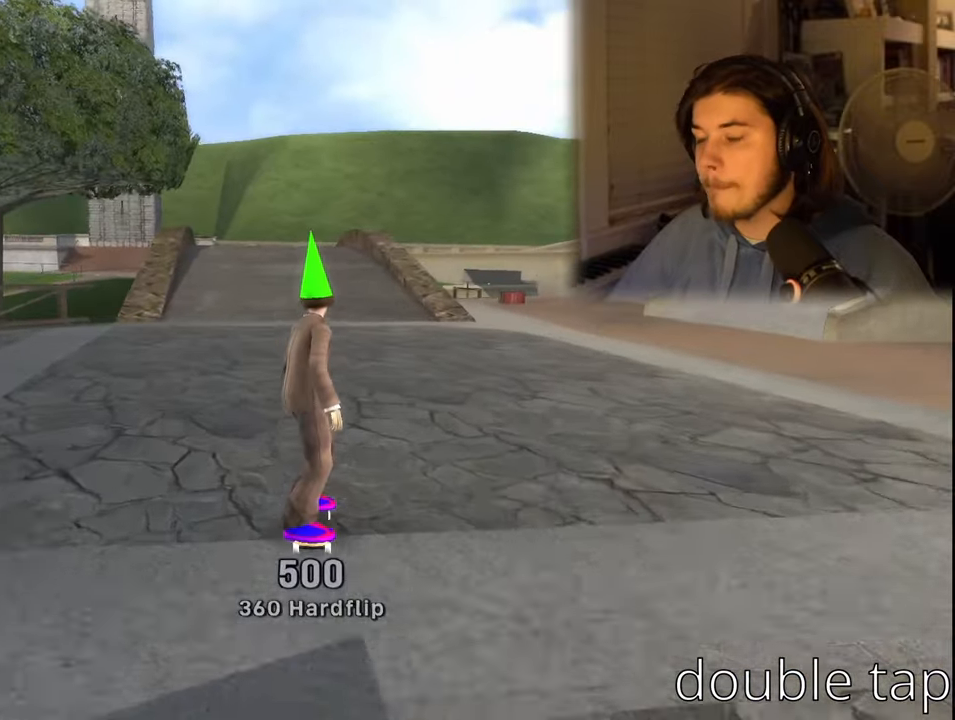
{"buttons": [], "left_stick": "center", "right_stick": "center", "events": []}
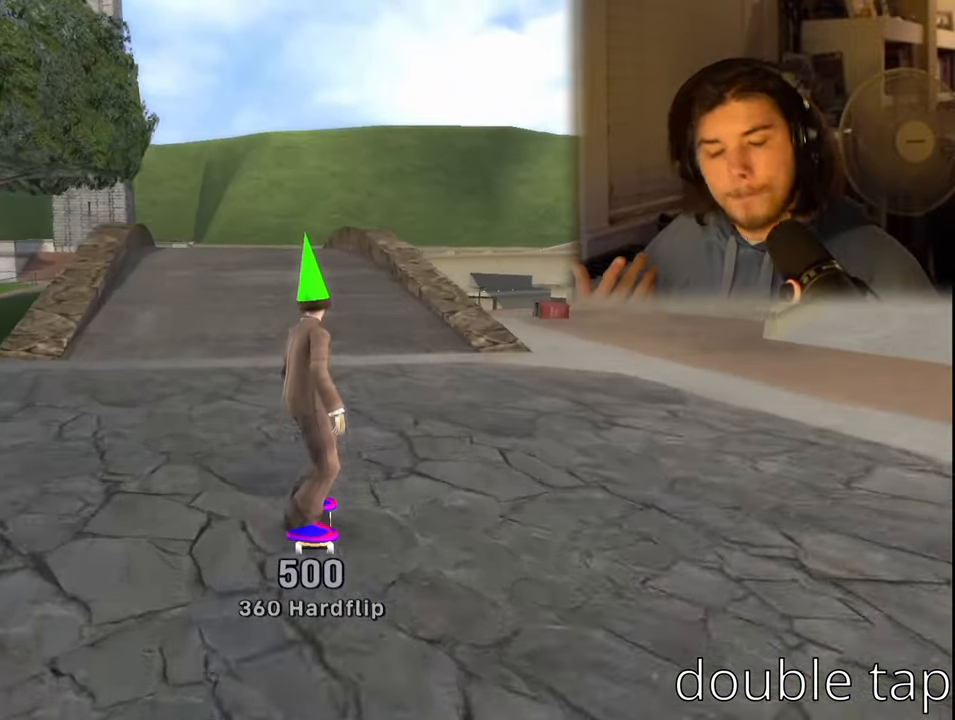
{"buttons": [], "left_stick": "center", "right_stick": "center", "events": []}
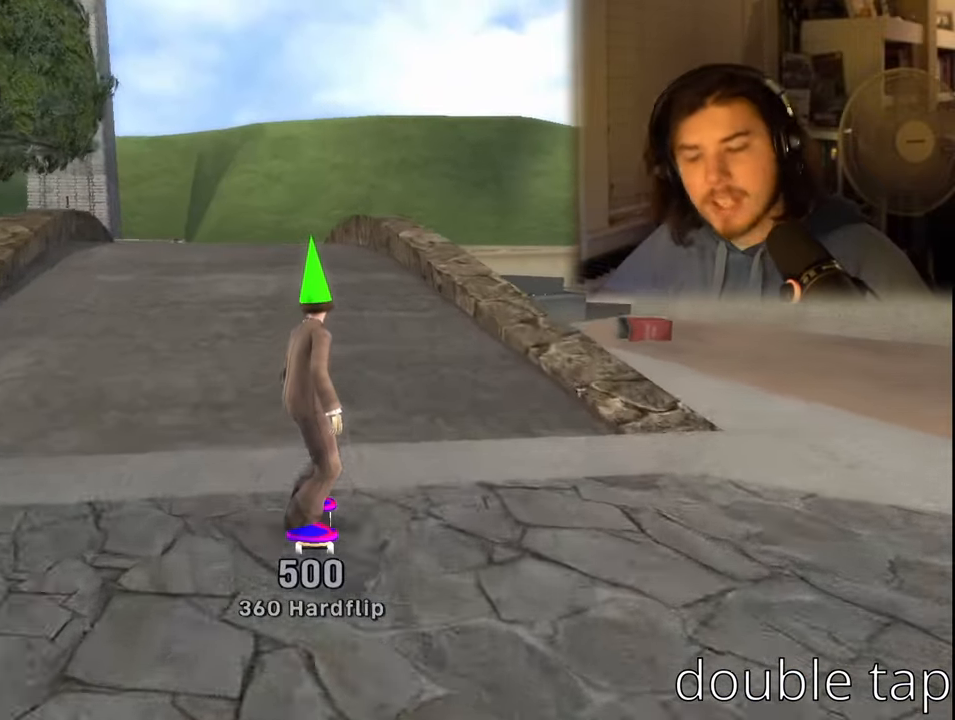
{"buttons": [], "left_stick": "center", "right_stick": "center", "events": []}
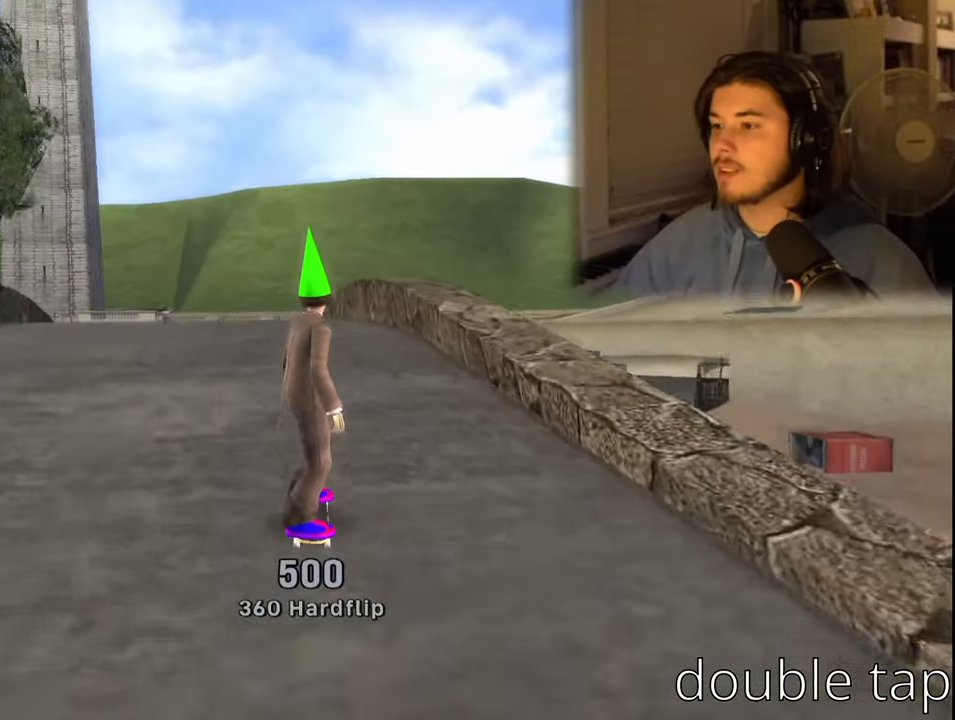
{"buttons": [], "left_stick": "center", "right_stick": "center", "events": []}
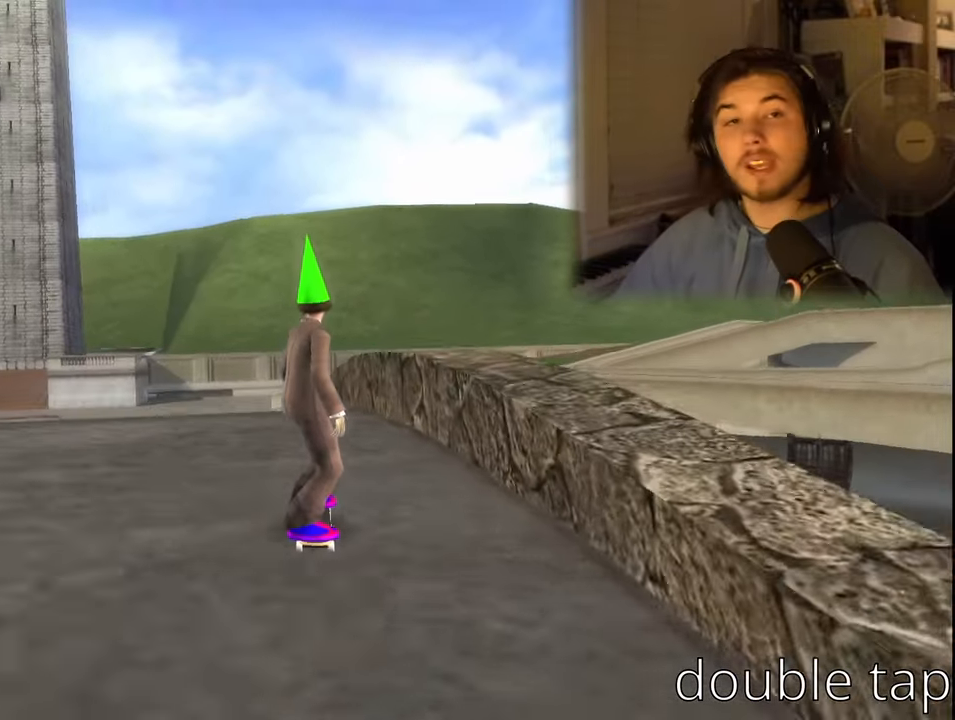
{"buttons": [], "left_stick": "center", "right_stick": "center", "events": []}
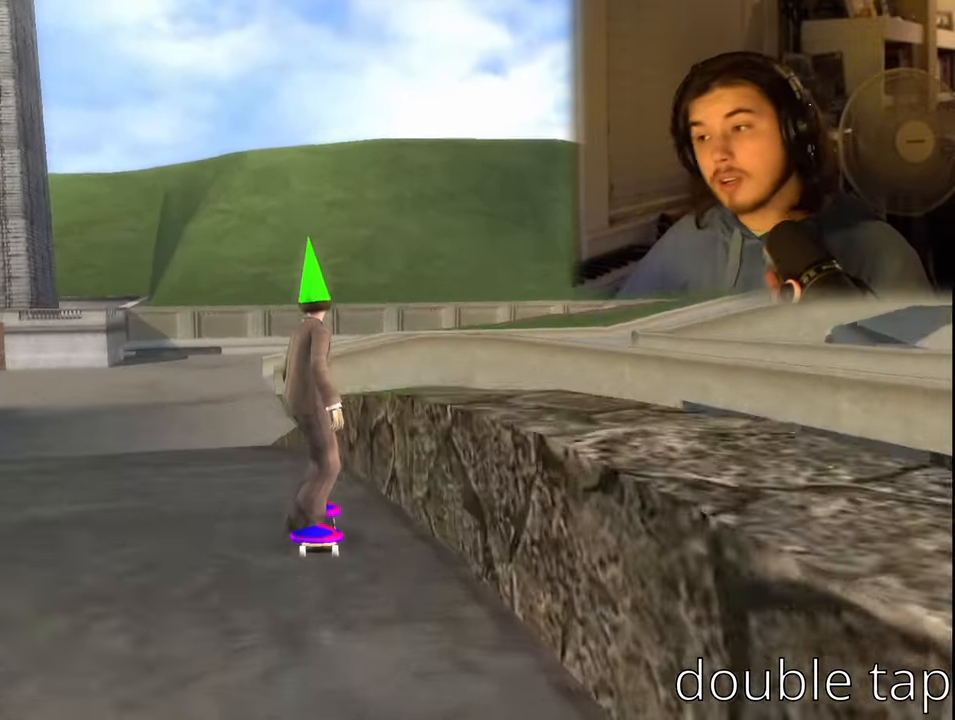
{"buttons": [], "left_stick": "center", "right_stick": "center", "events": []}
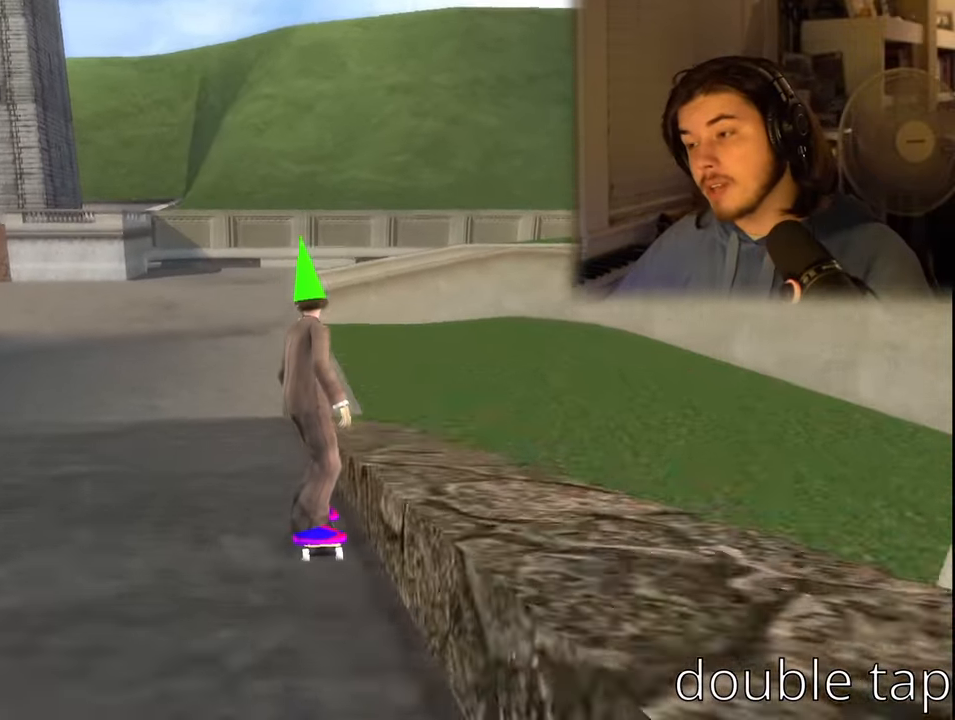
{"buttons": [], "left_stick": "center", "right_stick": "center", "events": []}
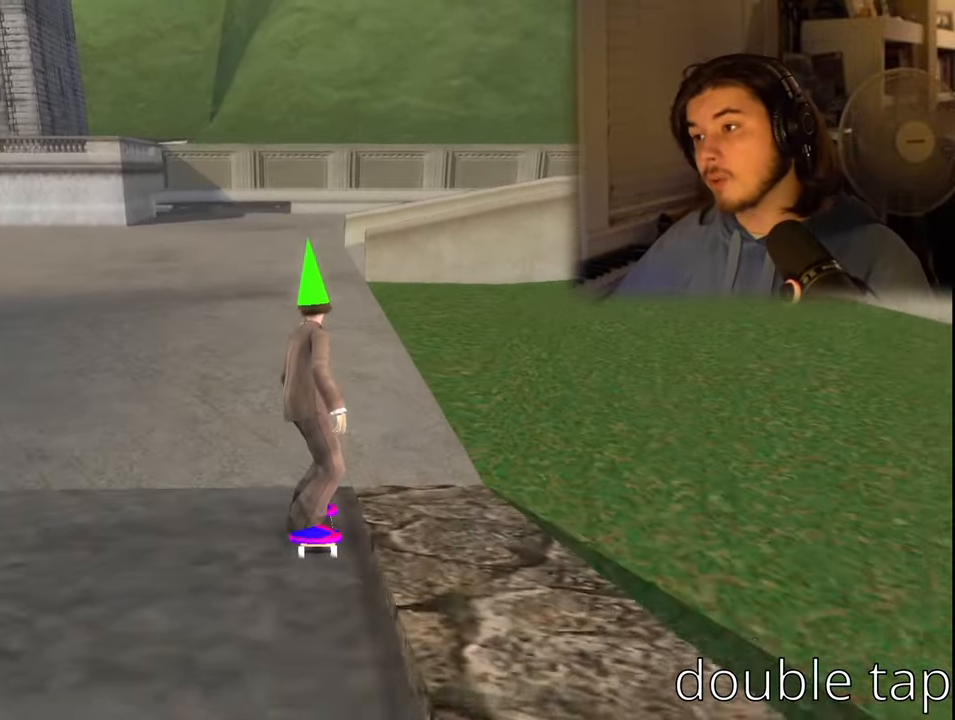
{"buttons": [], "left_stick": "center", "right_stick": "center", "events": []}
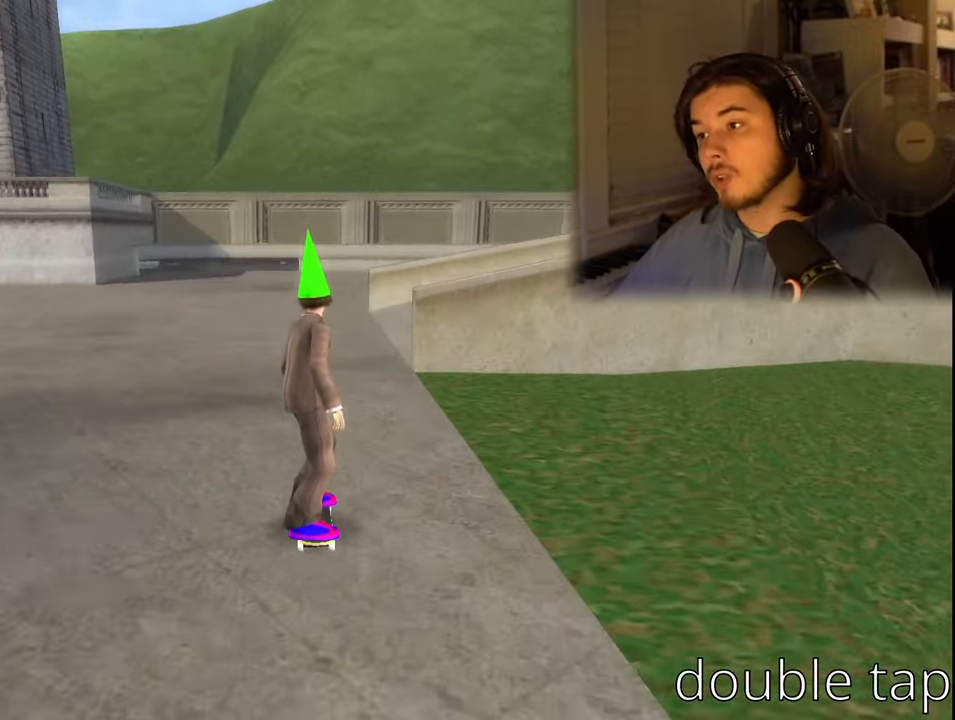
{"buttons": ["DPAD_DOWN", "DPAD_LEFT"], "left_stick": "center", "right_stick": "center", "events": [[183, "DPAD_LEFT", "down"], [250, "DPAD_DOWN", "down"]]}
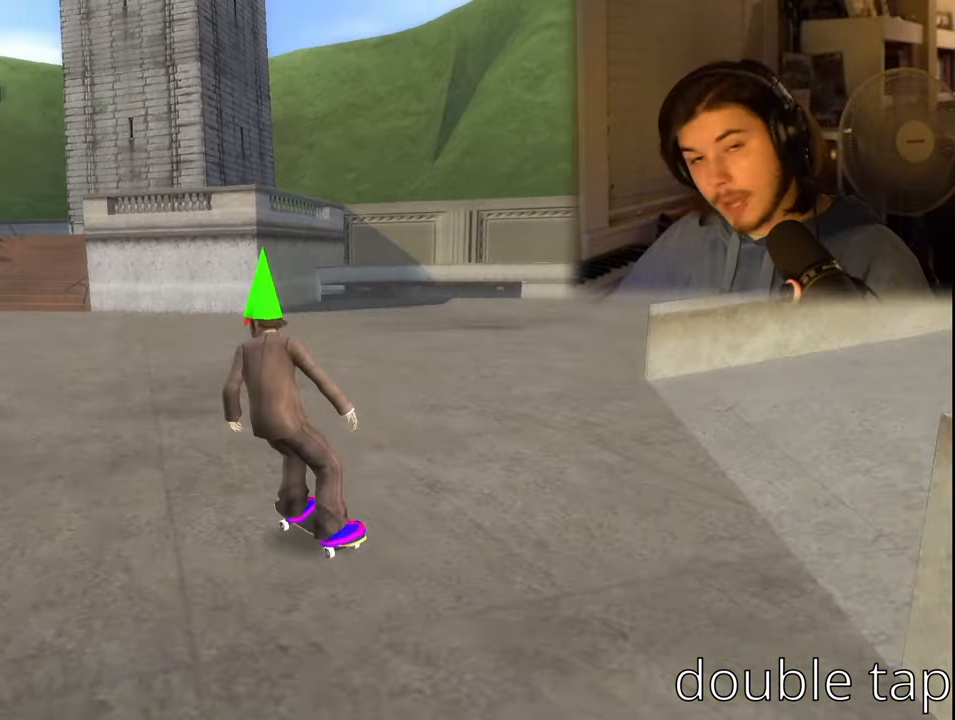
{"buttons": ["CIRCLE"], "left_stick": "center", "right_stick": "center", "events": [[467, "CIRCLE", "down"], [467, "DPAD_DOWN", "up"], [467, "DPAD_LEFT", "up"]]}
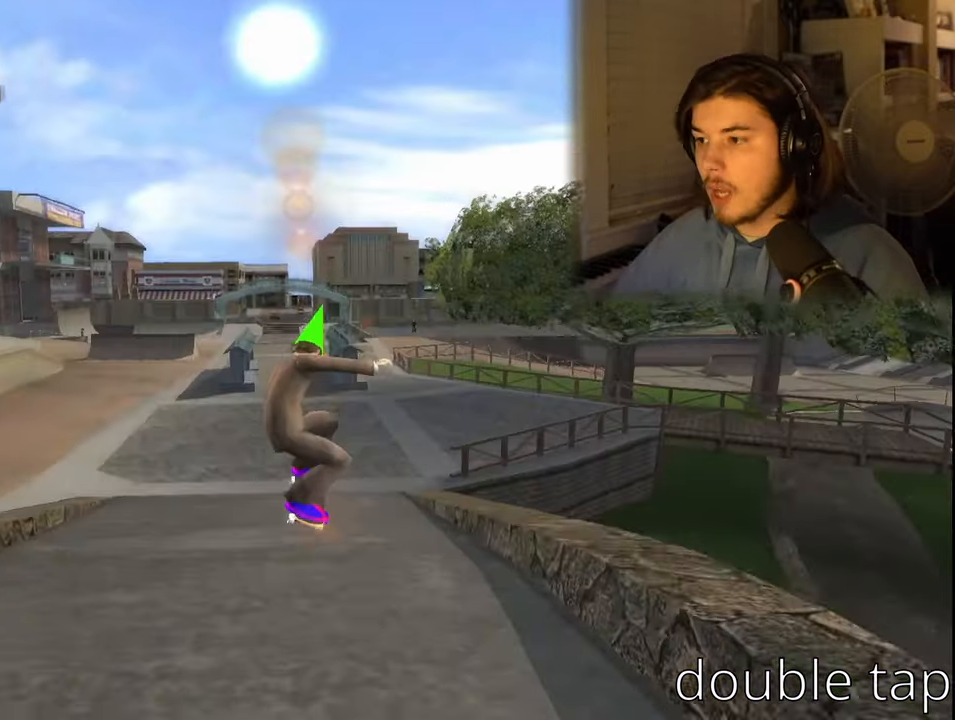
{"buttons": [], "left_stick": "center", "right_stick": "center", "events": [[17, "CIRCLE", "up"]]}
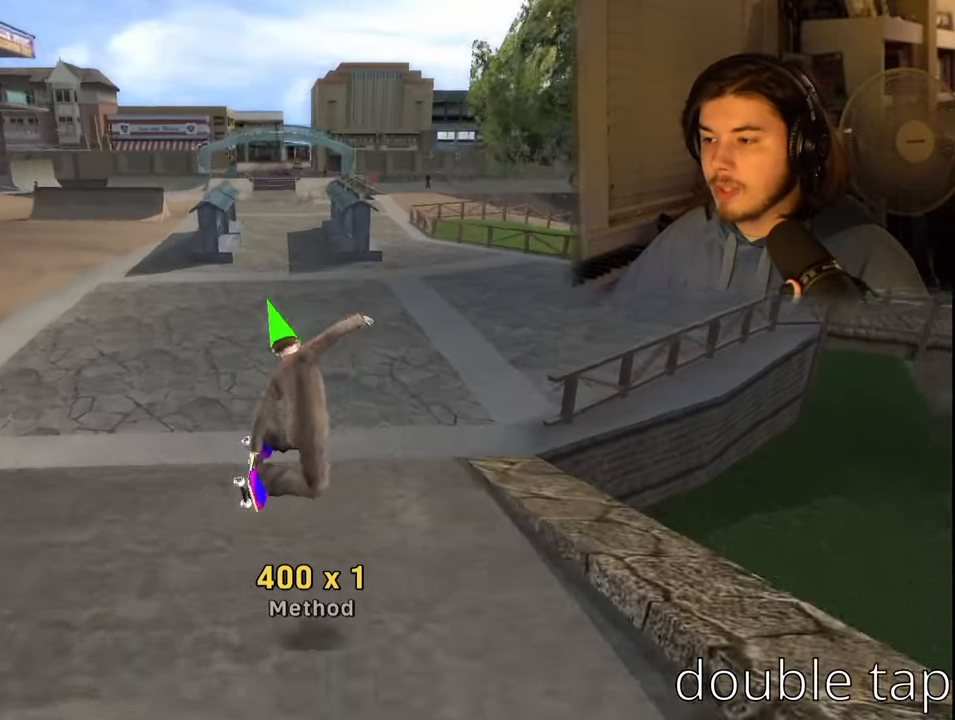
{"buttons": ["CROSS"], "left_stick": "center", "right_stick": "center", "events": [[350, "CROSS", "down"]]}
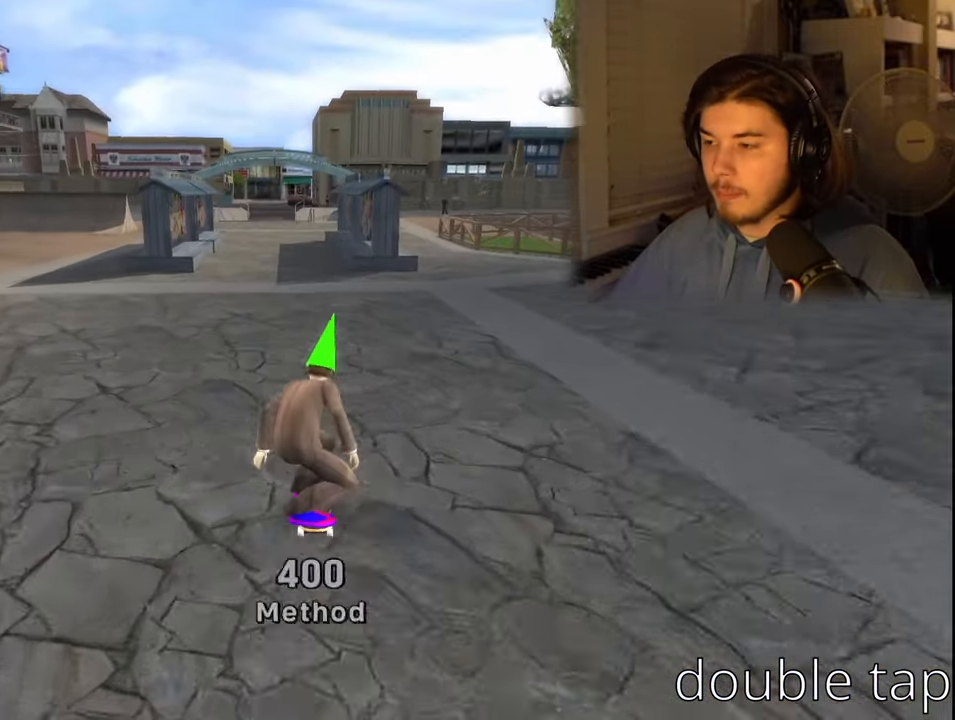
{"buttons": [], "left_stick": "center", "right_stick": "center", "events": [[50, "CROSS", "up"], [83, "DPAD_RIGHT", "down"], [117, "CIRCLE", "down"], [200, "DPAD_RIGHT", "up"], [217, "CIRCLE", "up"], [267, "CIRCLE", "down"], [383, "CIRCLE", "up"]]}